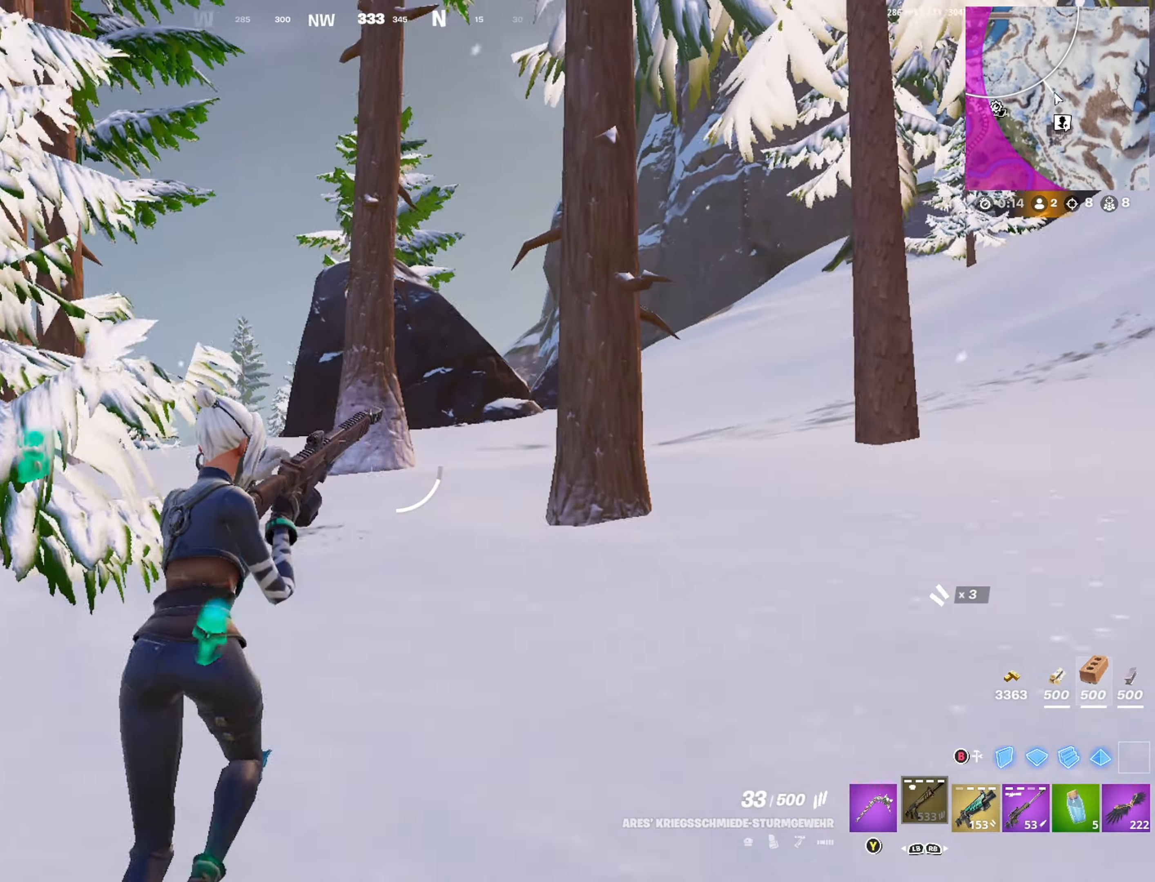
Gameplay with a controller (Xbox layout); each line is a JSON object with the inputs held at the frame after it. "events" lists button and stick changes between this image and that frame as [ms after this image, input, new state], when the widget could be followed in between.
{"buttons": [], "left_stick": "up", "right_stick": "center", "events": [[17, "right_stick", "center"]]}
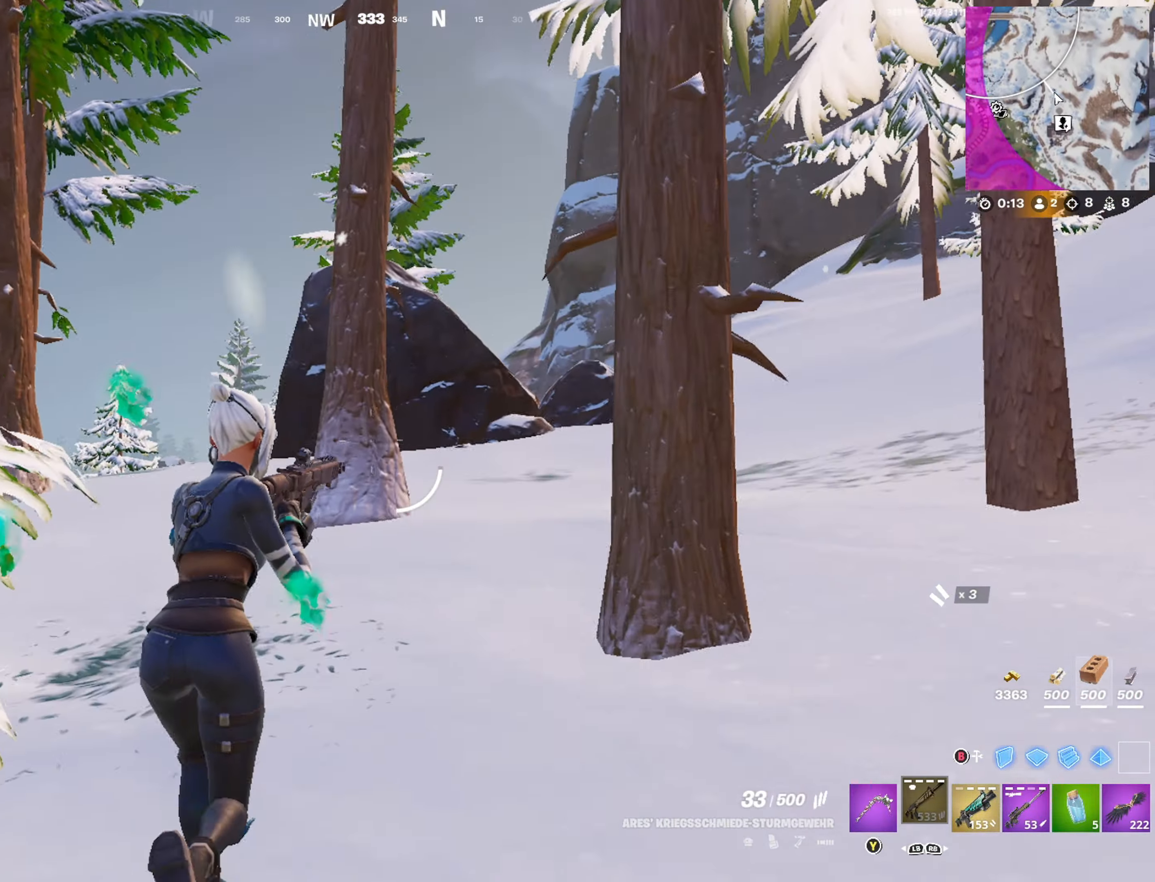
{"buttons": [], "left_stick": "up", "right_stick": "center", "events": [[217, "DPAD_RIGHT", "down"], [300, "DPAD_RIGHT", "up"]]}
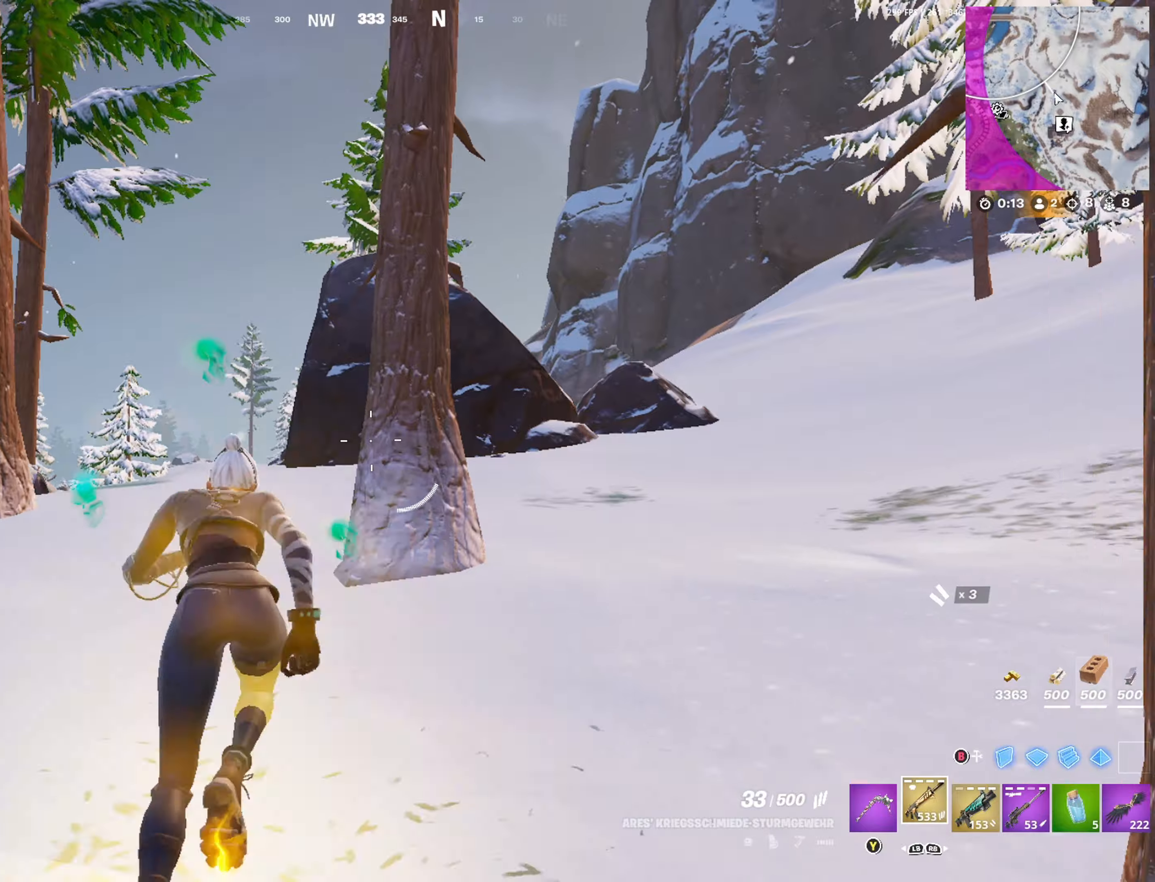
{"buttons": ["R3"], "left_stick": "center", "right_stick": "center", "events": [[100, "right_stick", "down"], [200, "right_stick", "center"], [250, "left_stick", "up-left"], [317, "A", "down"], [384, "A", "up"], [400, "left_stick", "center"], [484, "R3", "down"]]}
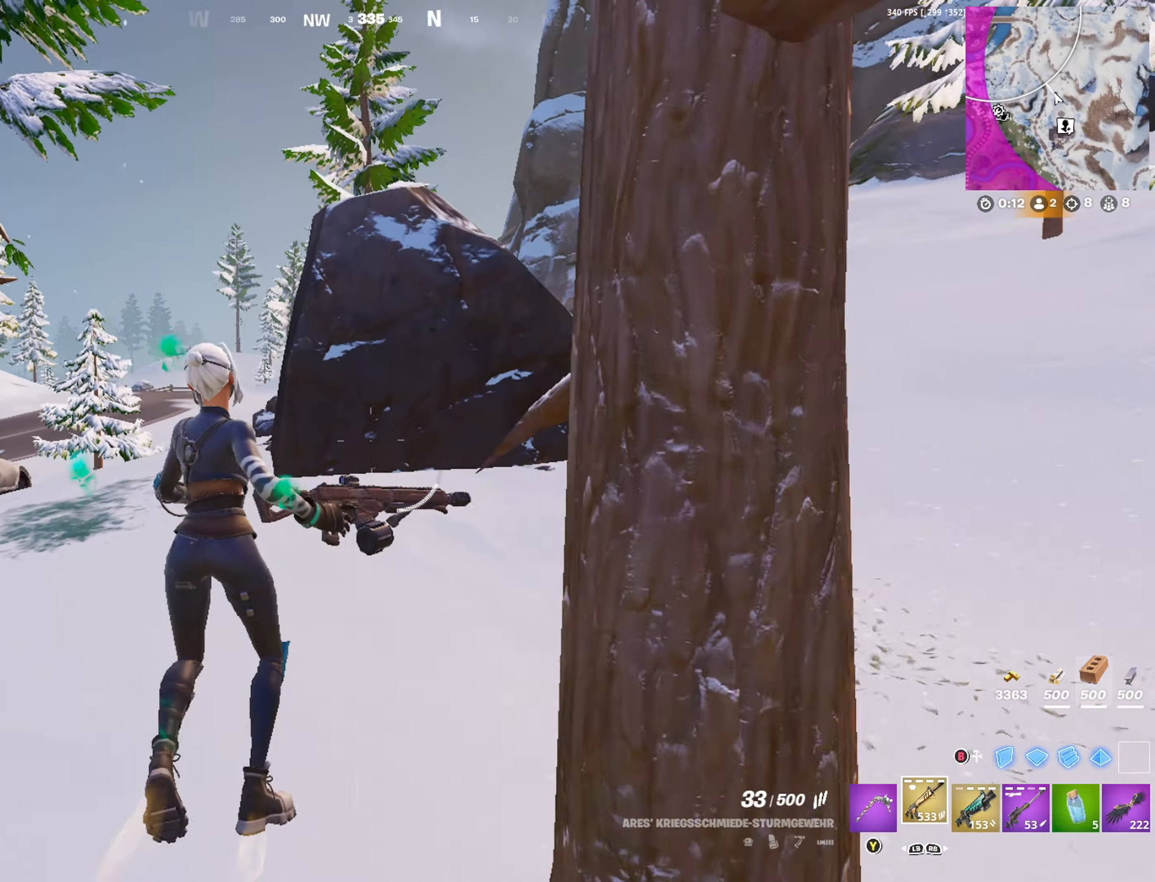
{"buttons": [], "left_stick": "up-left", "right_stick": "center", "events": [[67, "R3", "up"], [100, "left_stick", "up"], [267, "X", "down"], [300, "X", "up"], [334, "left_stick", "up-left"], [384, "X", "down"], [450, "X", "up"]]}
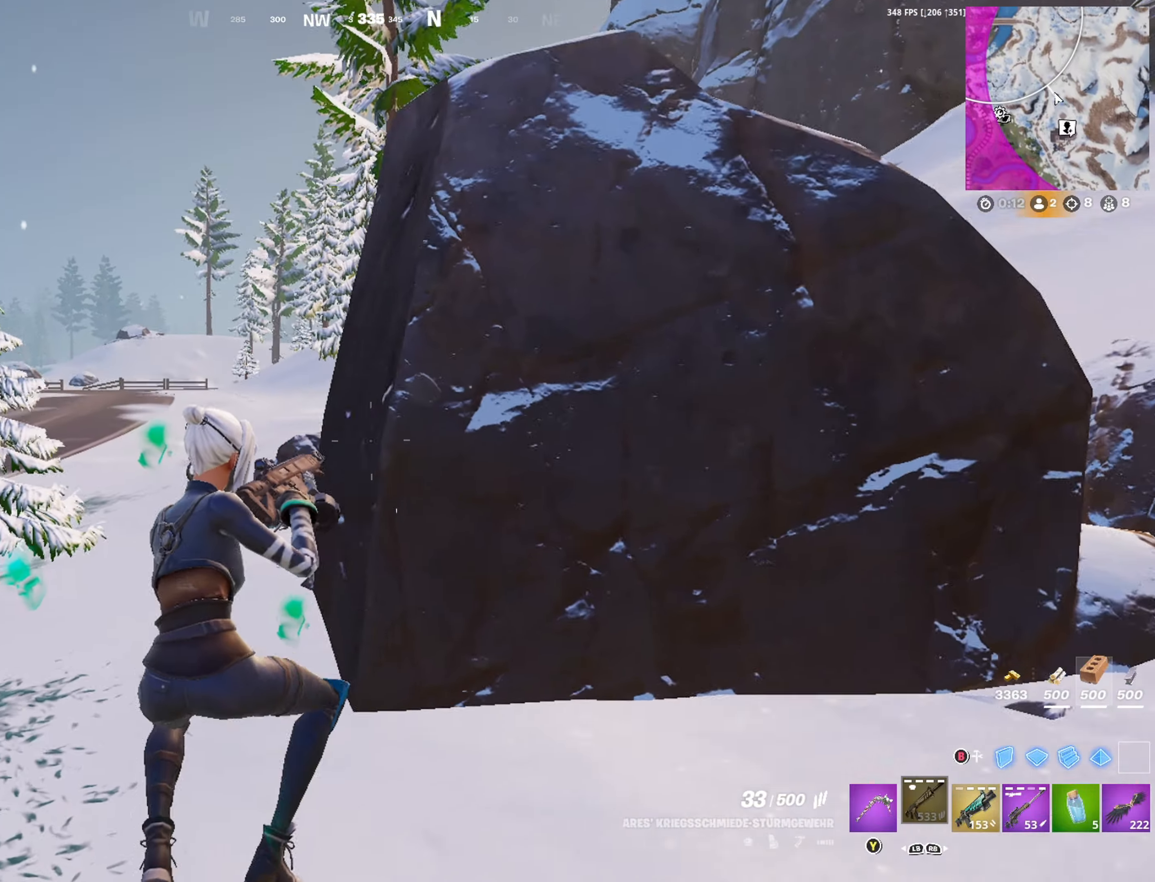
{"buttons": ["A"], "left_stick": "up-left", "right_stick": "center", "events": [[217, "right_stick", "down"], [300, "right_stick", "center"], [450, "A", "down"]]}
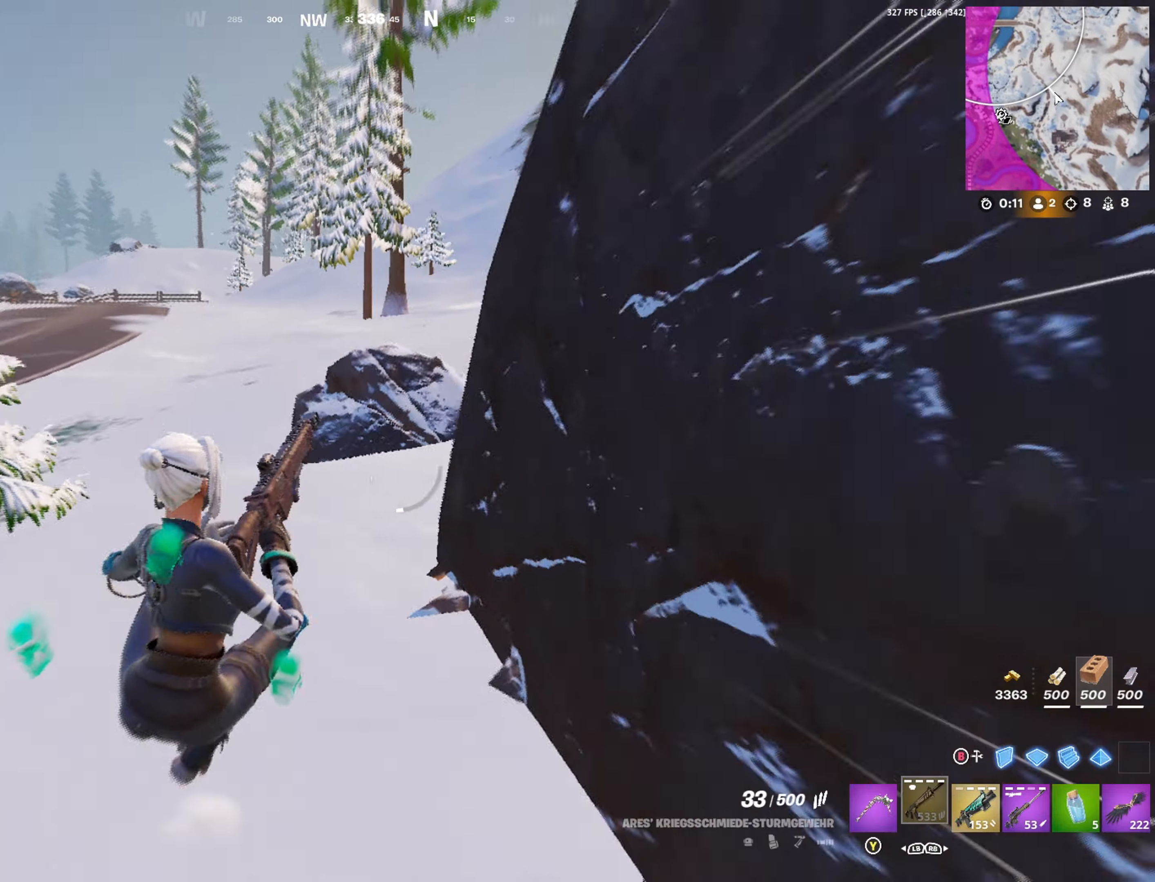
{"buttons": [], "left_stick": "up", "right_stick": "center", "events": [[17, "A", "up"], [217, "R2", "down"], [334, "R2", "up"], [384, "R3", "down"], [500, "R3", "up"], [500, "left_stick", "up"]]}
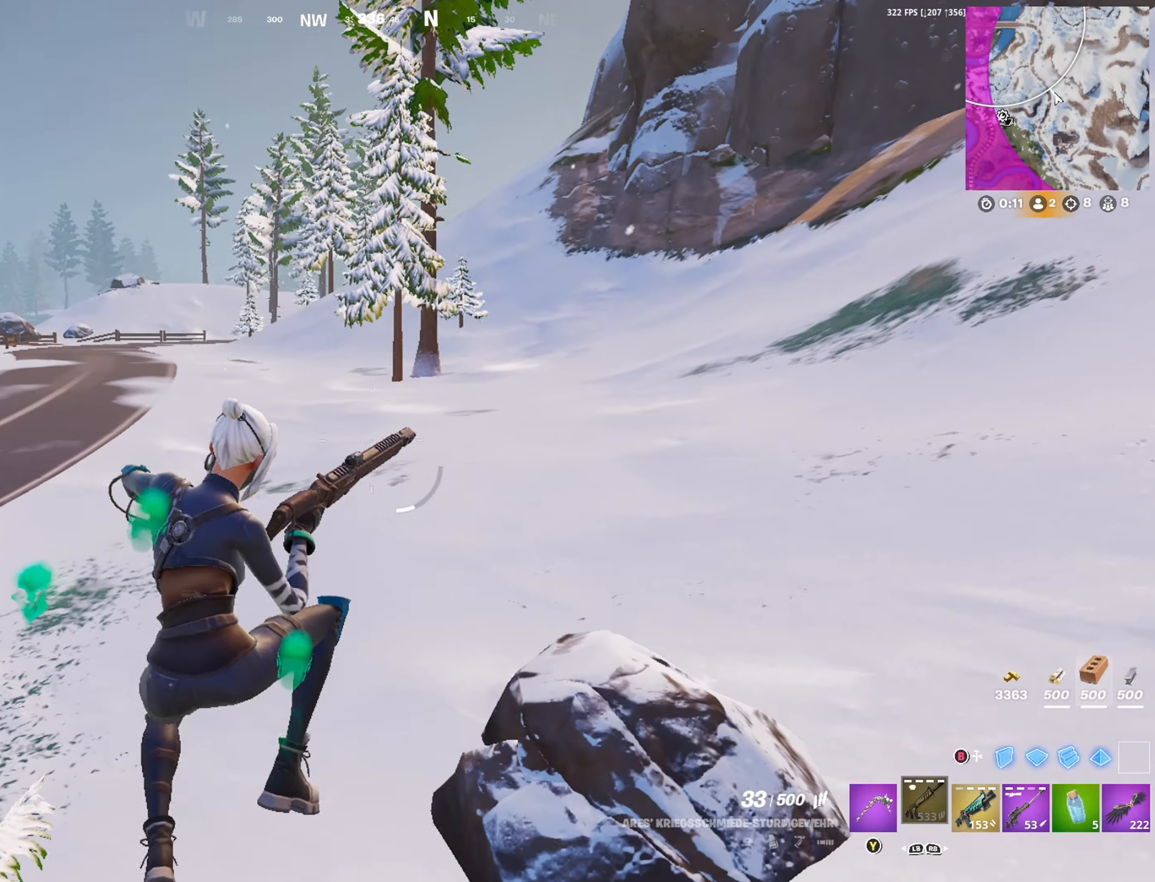
{"buttons": [], "left_stick": "up", "right_stick": "center", "events": []}
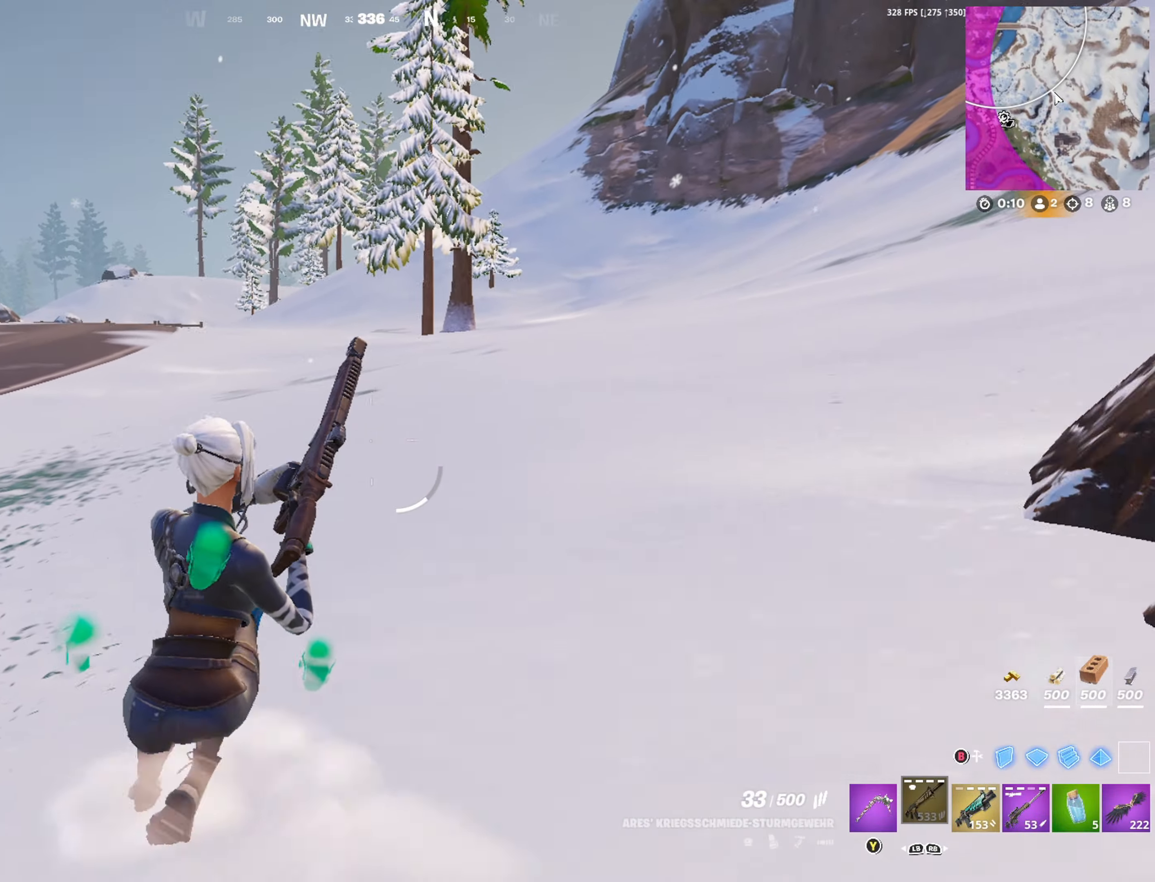
{"buttons": [], "left_stick": "up", "right_stick": "center", "events": [[417, "right_stick", "up-right"], [484, "right_stick", "center"]]}
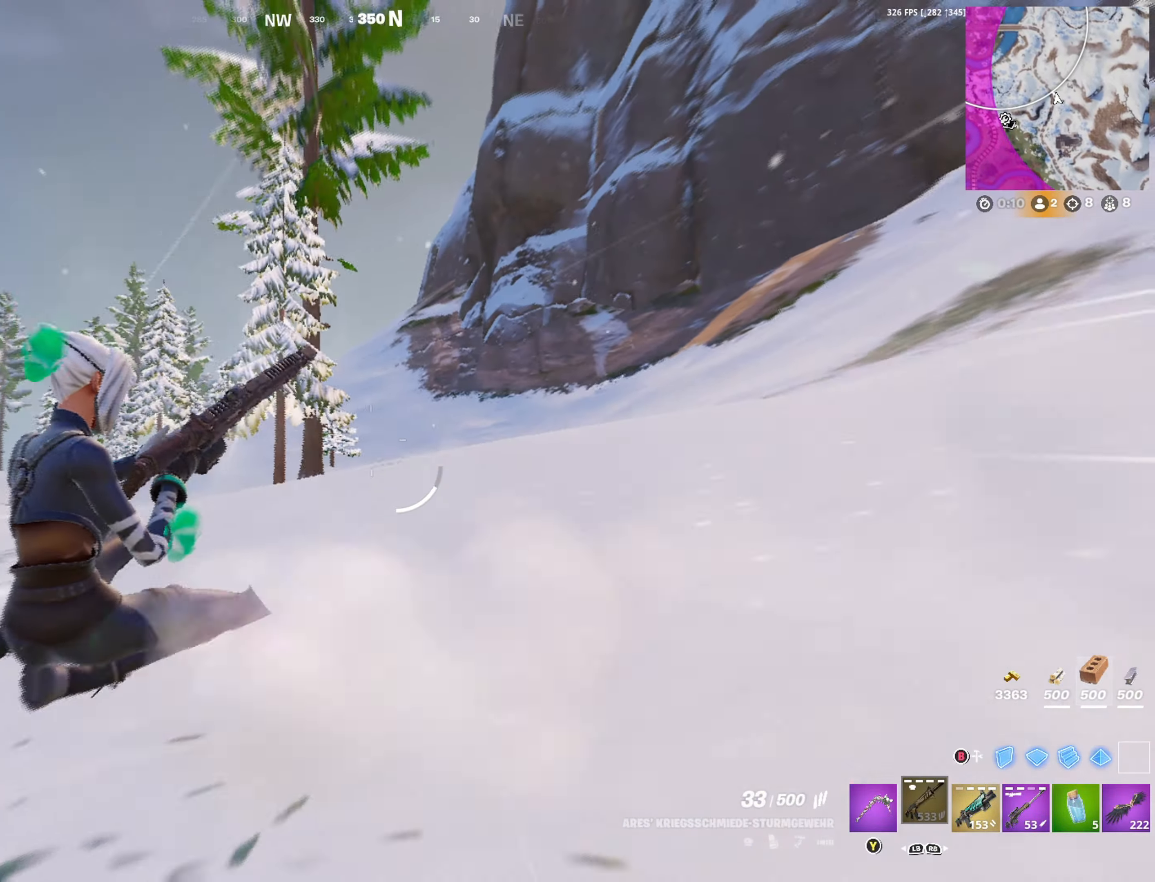
{"buttons": [], "left_stick": "up", "right_stick": "center", "events": [[150, "A", "down"], [200, "A", "up"], [334, "right_stick", "down"], [450, "right_stick", "center"]]}
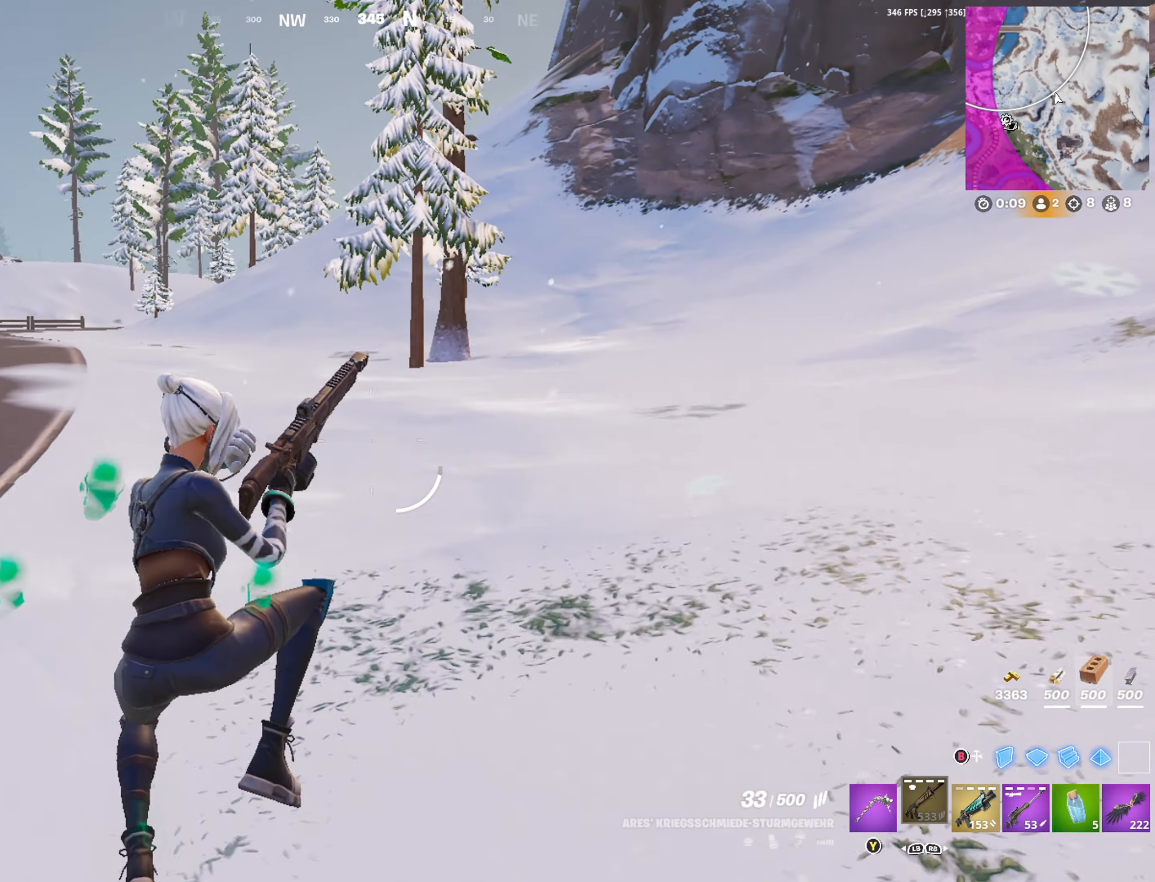
{"buttons": [], "left_stick": "up", "right_stick": "left", "events": [[84, "R3", "down"], [184, "R3", "up"], [484, "right_stick", "left"]]}
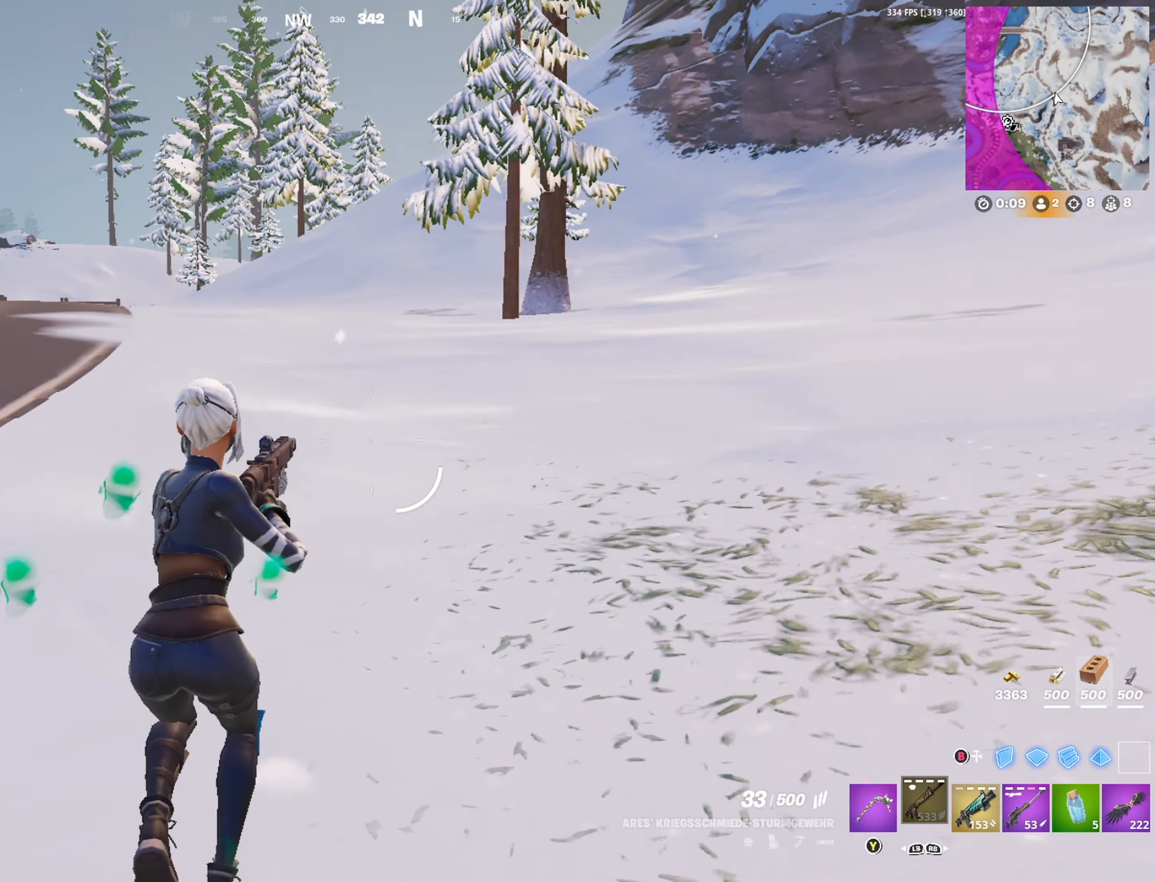
{"buttons": [], "left_stick": "up", "right_stick": "center", "events": [[184, "right_stick", "center"], [317, "A", "down"], [384, "A", "up"]]}
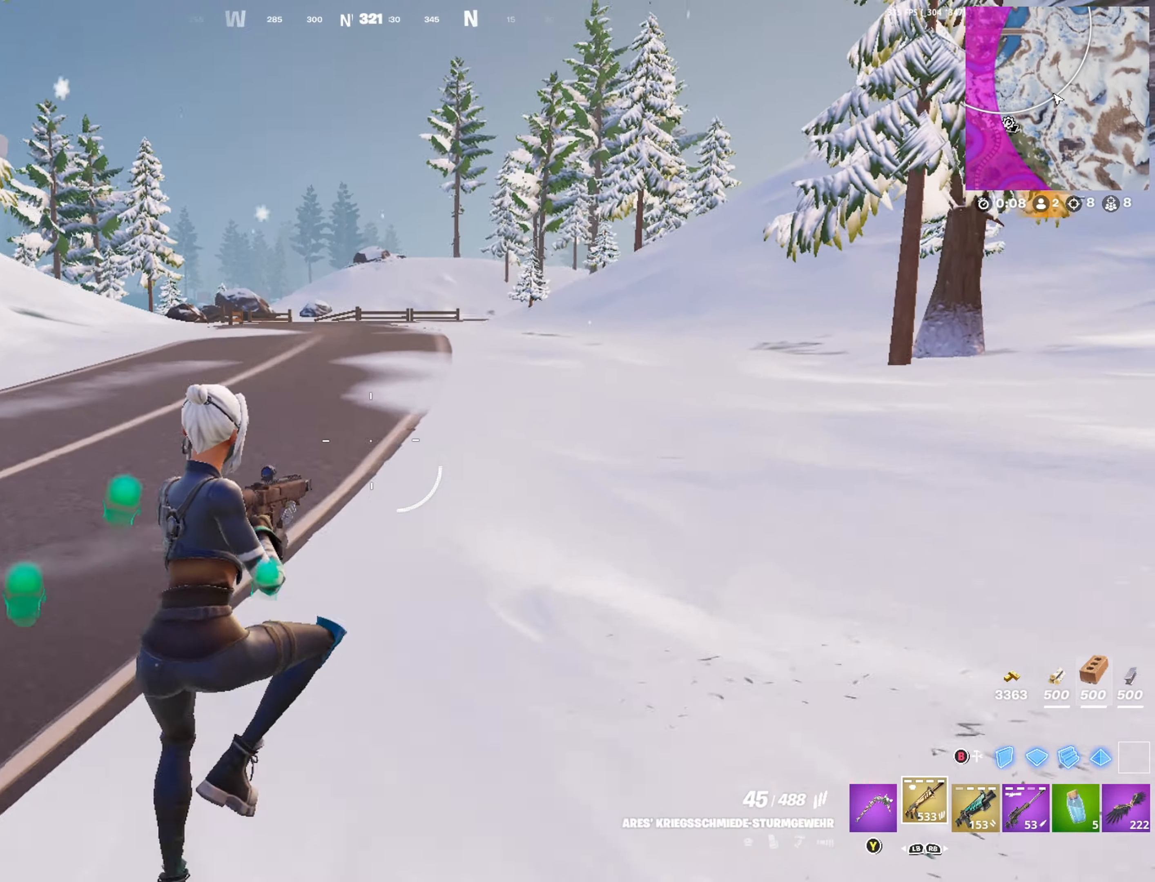
{"buttons": [], "left_stick": "up-left", "right_stick": "center", "events": [[284, "R1", "down"], [367, "R1", "up"], [367, "left_stick", "up-left"], [450, "R1", "down"], [500, "R1", "up"]]}
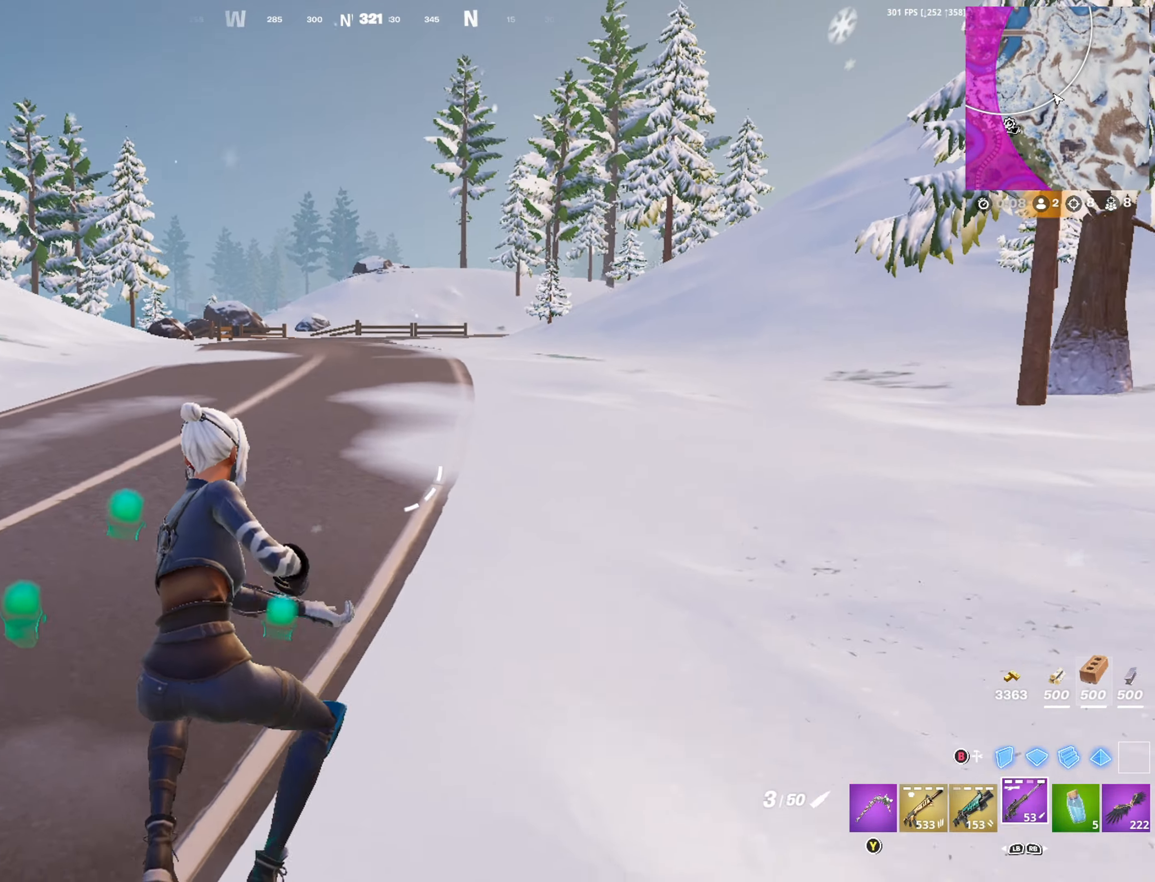
{"buttons": [], "left_stick": "up-left", "right_stick": "center", "events": [[50, "right_stick", "right"], [150, "right_stick", "center"], [400, "A", "down"], [483, "A", "up"]]}
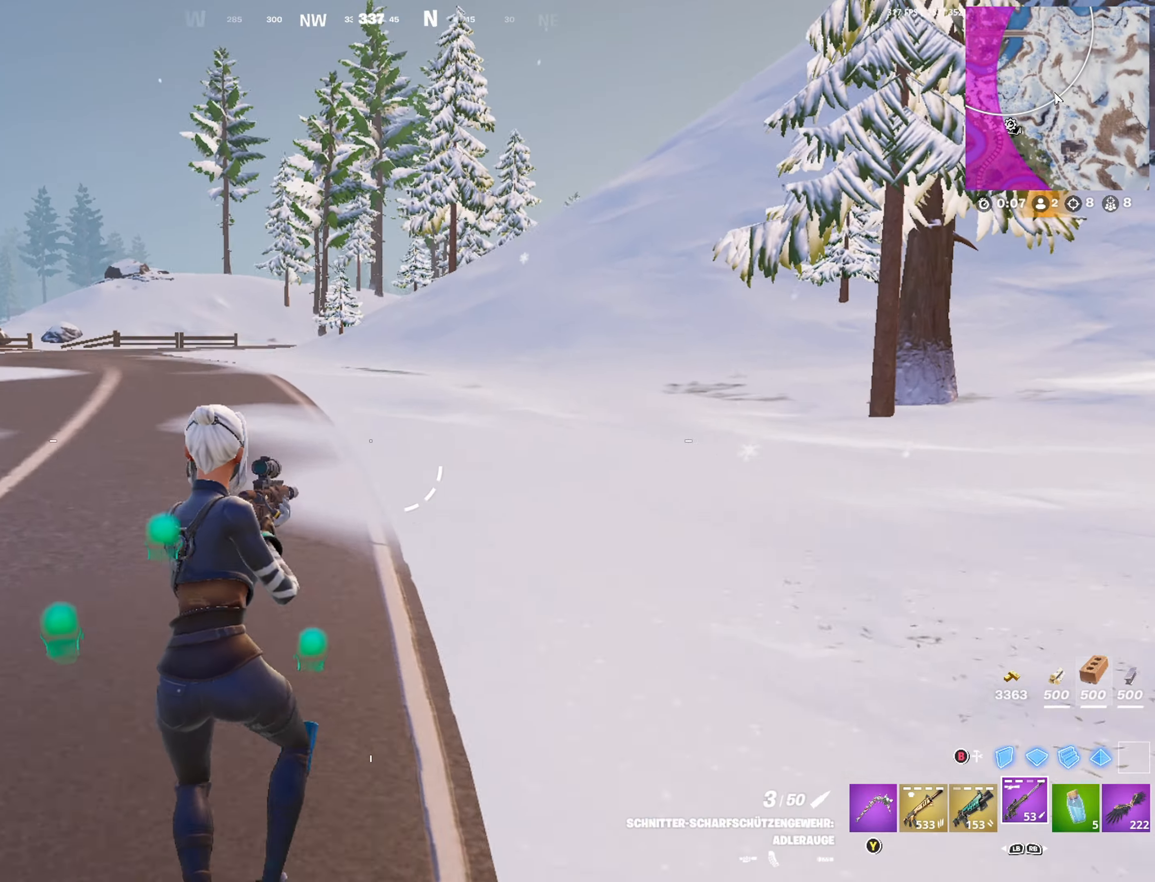
{"buttons": [], "left_stick": "up-left", "right_stick": "center", "events": []}
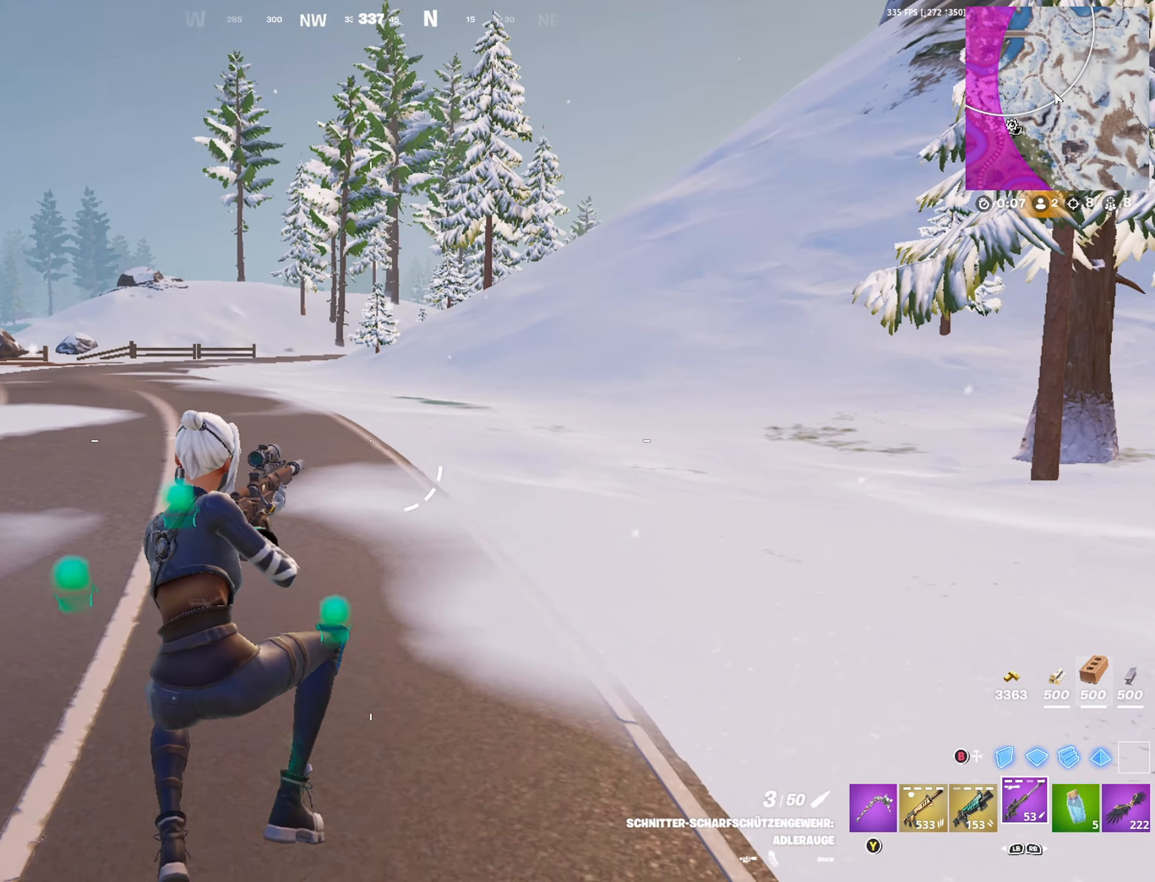
{"buttons": [], "left_stick": "up-left", "right_stick": "center", "events": [[200, "R1", "down"], [266, "R1", "up"]]}
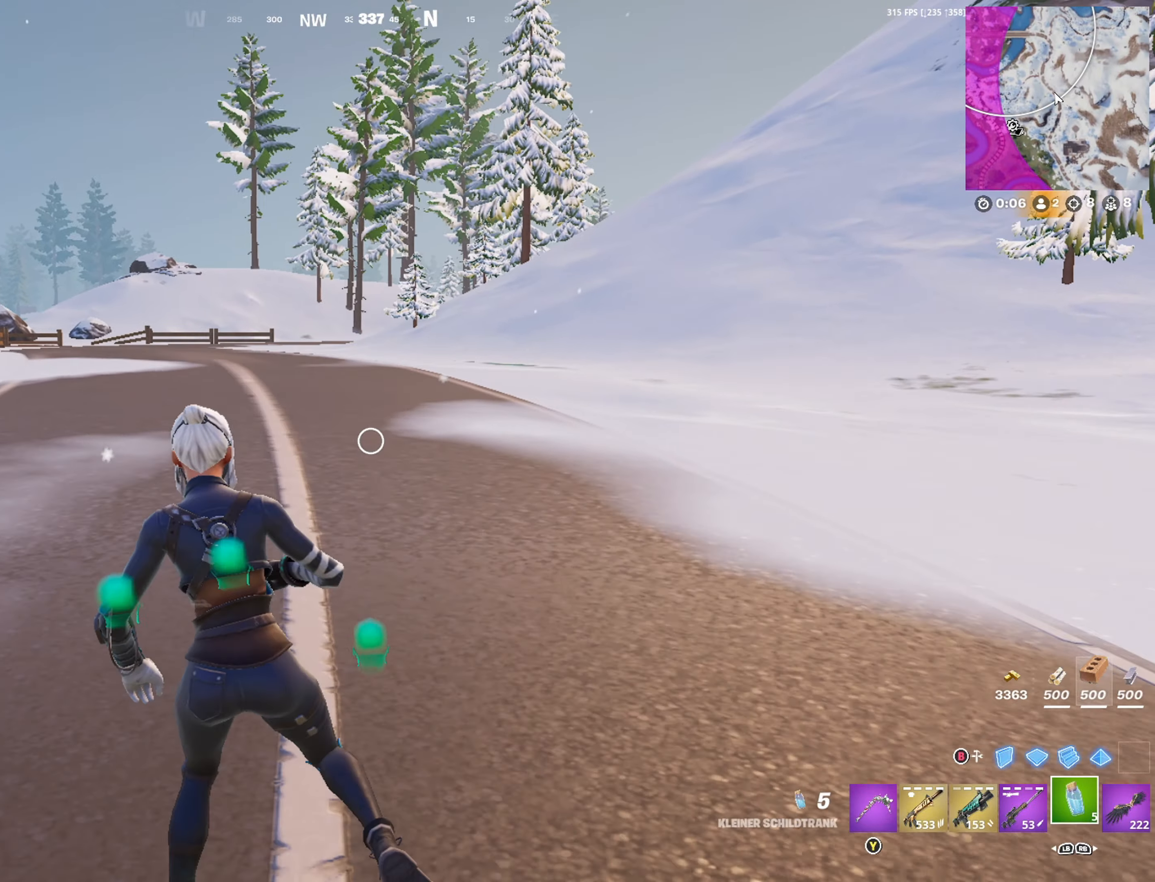
{"buttons": [], "left_stick": "up-left", "right_stick": "center", "events": [[200, "A", "down"], [283, "A", "up"], [300, "L1", "down"], [366, "L1", "up"]]}
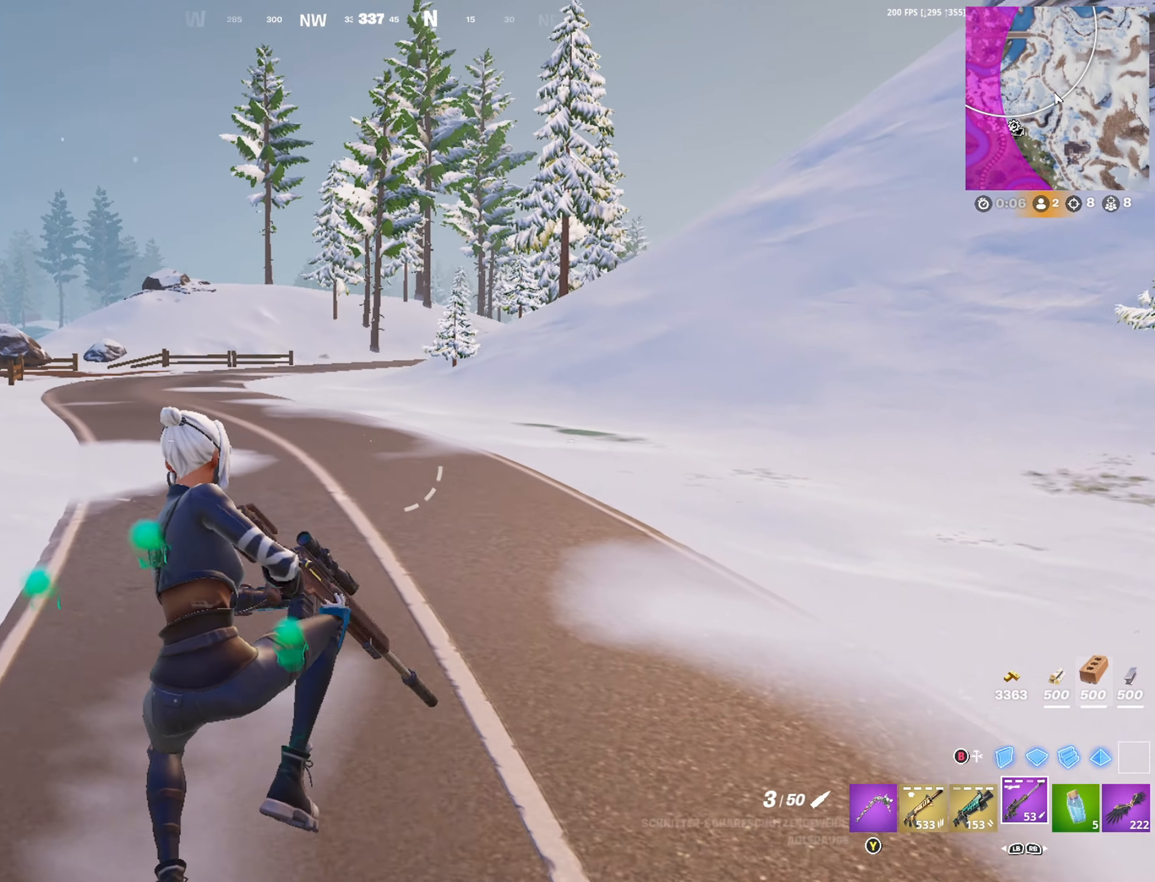
{"buttons": [], "left_stick": "up-left", "right_stick": "center", "events": []}
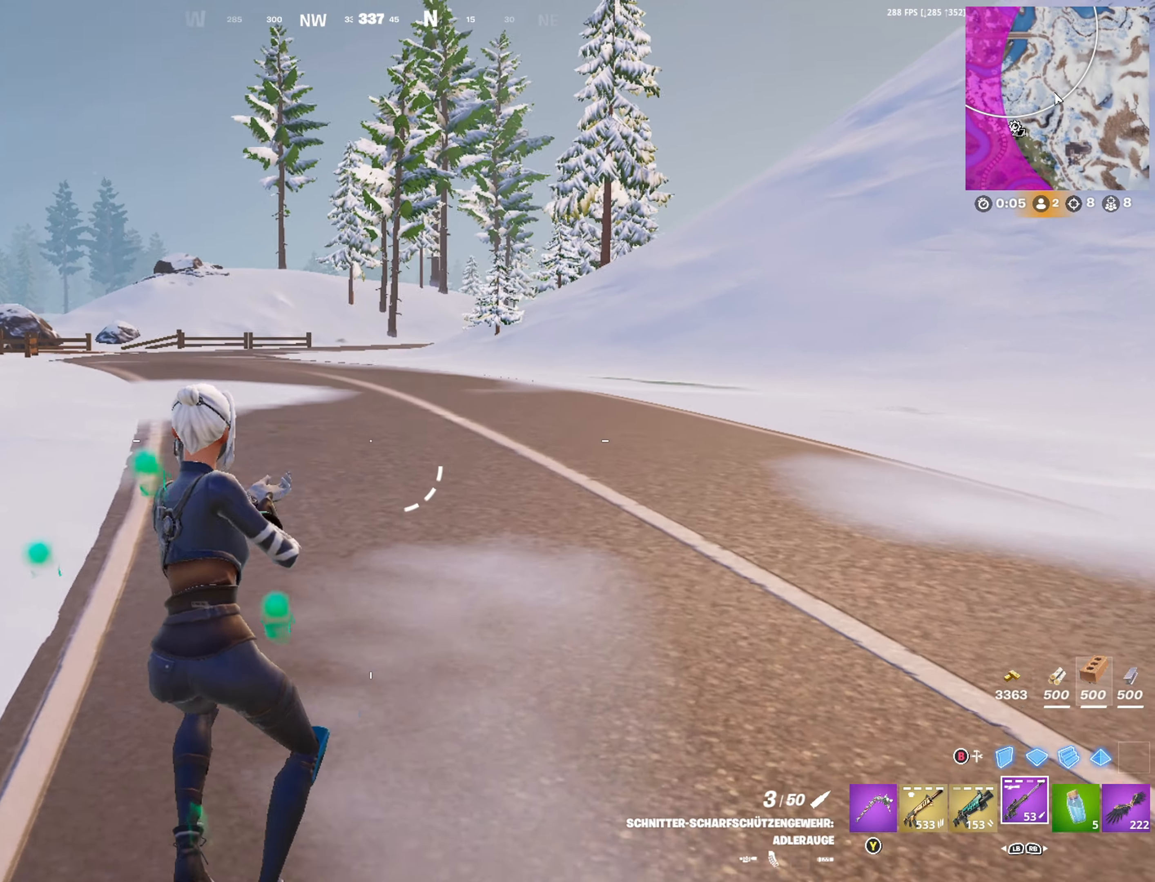
{"buttons": [], "left_stick": "up-left", "right_stick": "center", "events": [[16, "DPAD_RIGHT", "down"], [66, "DPAD_RIGHT", "up"]]}
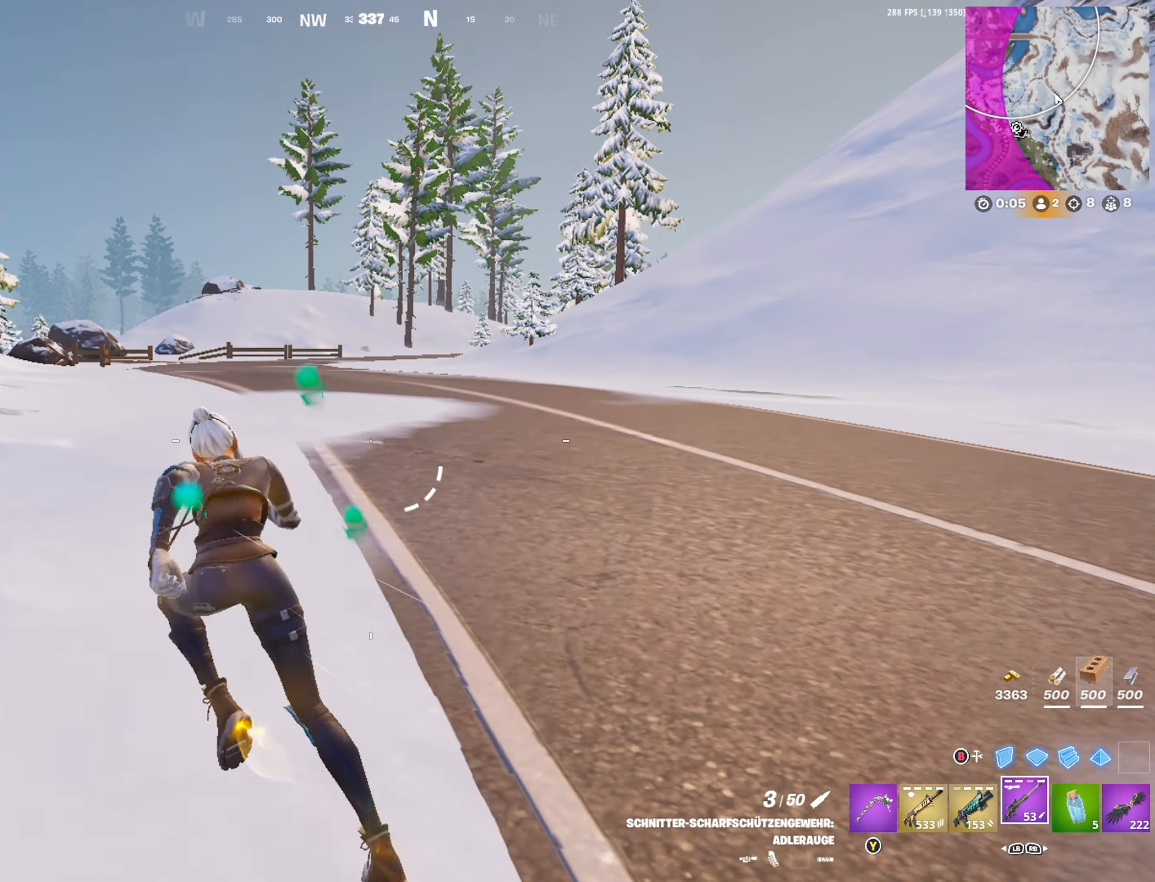
{"buttons": ["A"], "left_stick": "up-left", "right_stick": "center", "events": [[383, "A", "down"]]}
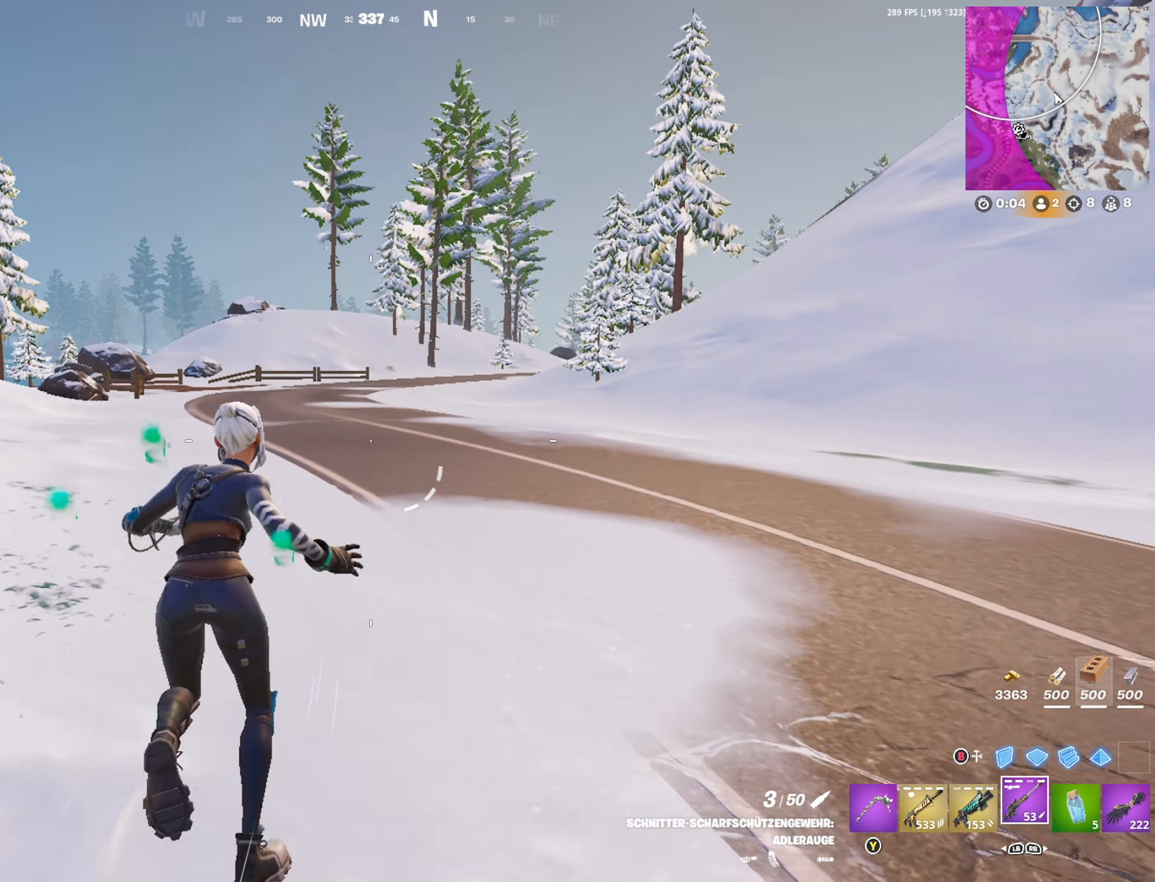
{"buttons": [], "left_stick": "center", "right_stick": "center", "events": [[16, "A", "up"], [116, "left_stick", "center"], [216, "R3", "down"], [283, "R3", "up"]]}
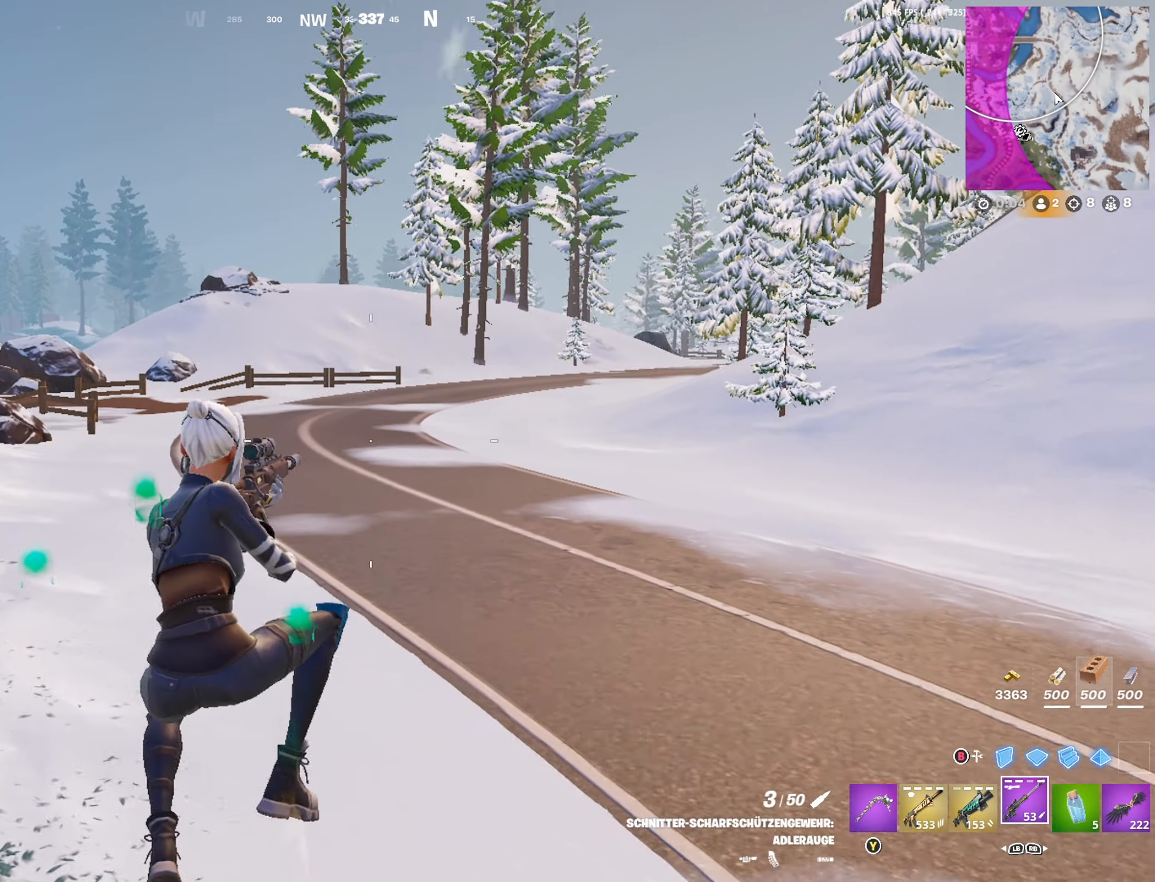
{"buttons": [], "left_stick": "center", "right_stick": "center", "events": []}
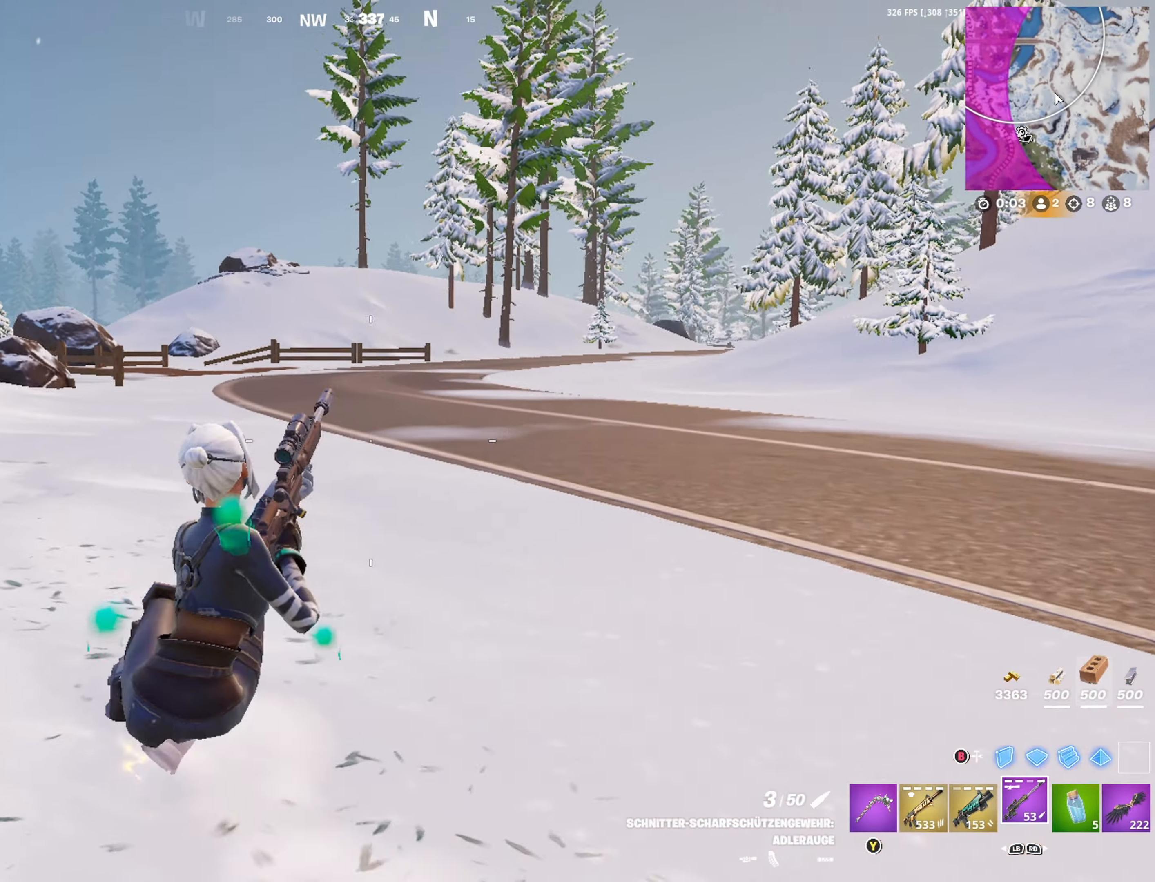
{"buttons": [], "left_stick": "center", "right_stick": "center", "events": [[333, "A", "down"], [383, "A", "up"]]}
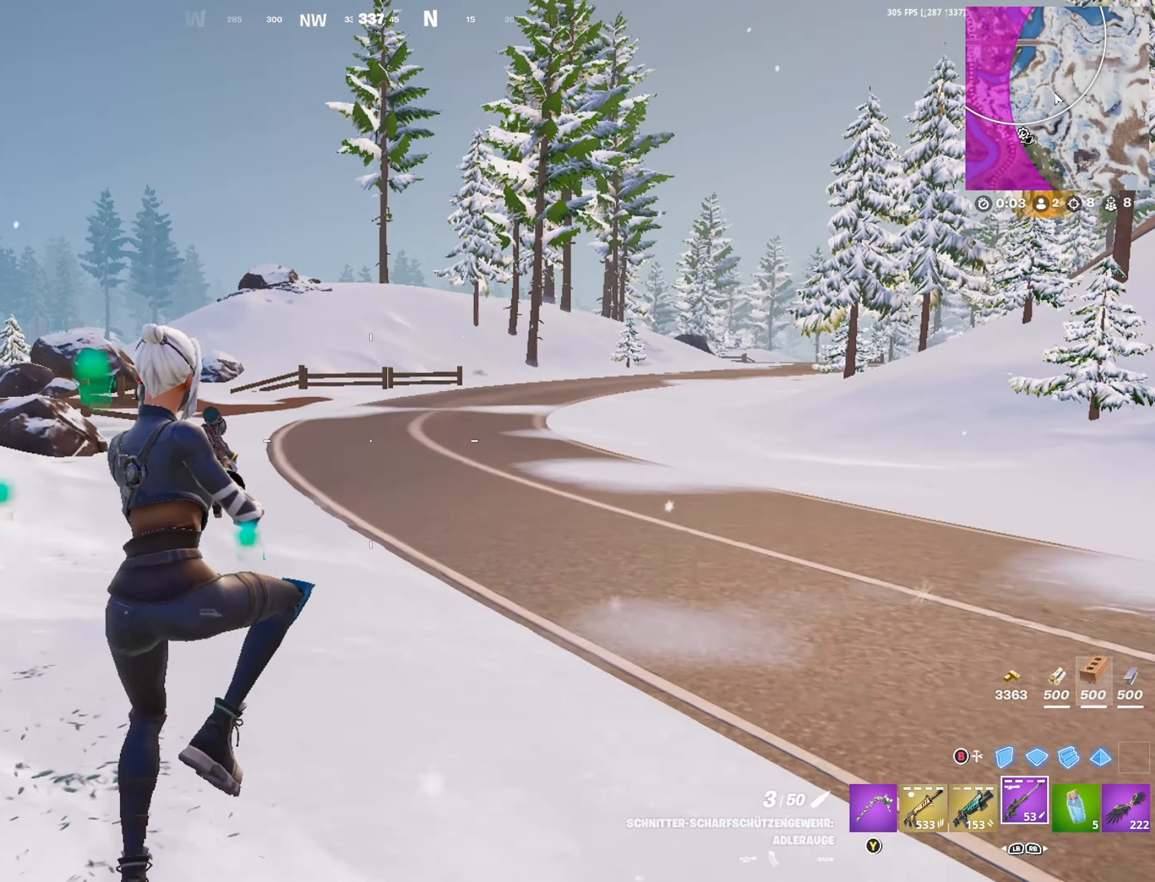
{"buttons": [], "left_stick": "up", "right_stick": "center", "events": [[83, "R3", "down"], [150, "R3", "up"], [400, "left_stick", "up"]]}
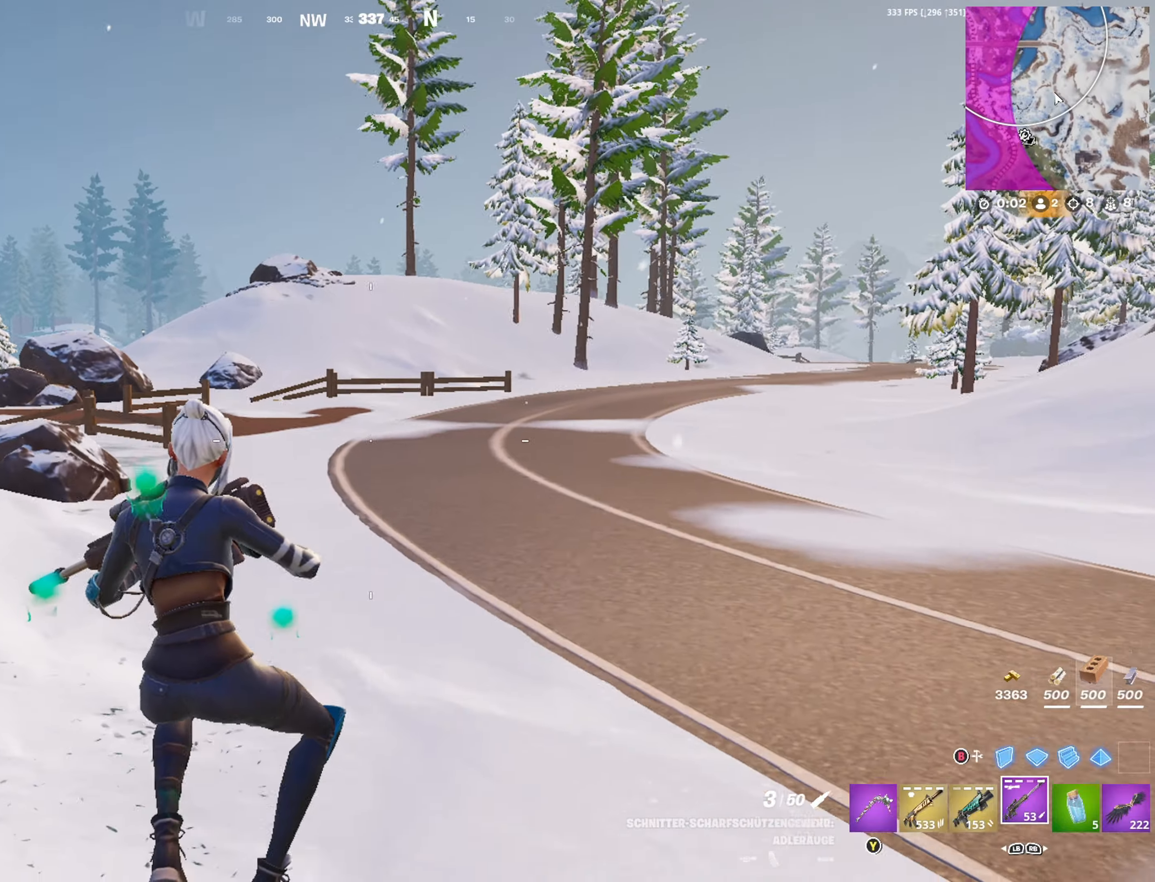
{"buttons": [], "left_stick": "center", "right_stick": "center", "events": [[333, "left_stick", "center"]]}
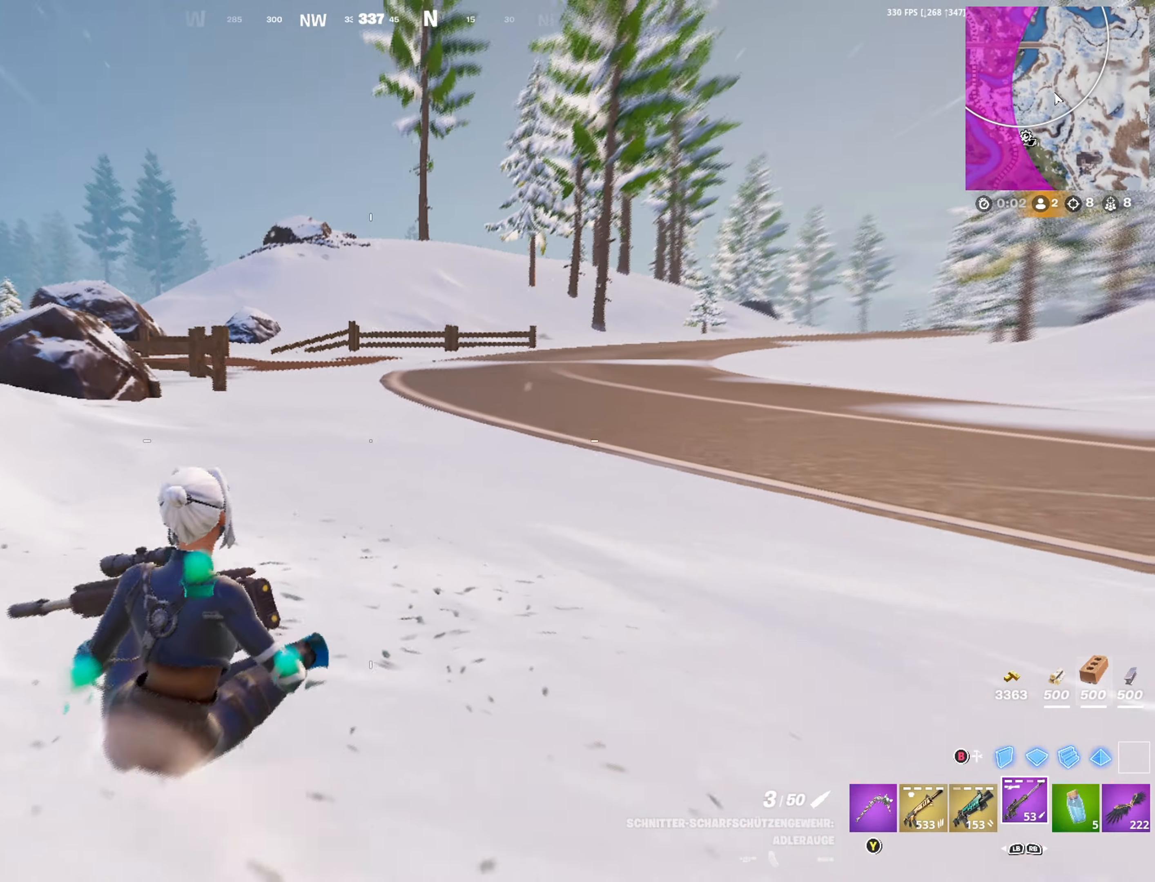
{"buttons": ["A"], "left_stick": "up-left", "right_stick": "center", "events": [[233, "left_stick", "up-left"], [267, "right_stick", "right"], [317, "right_stick", "center"], [433, "A", "down"]]}
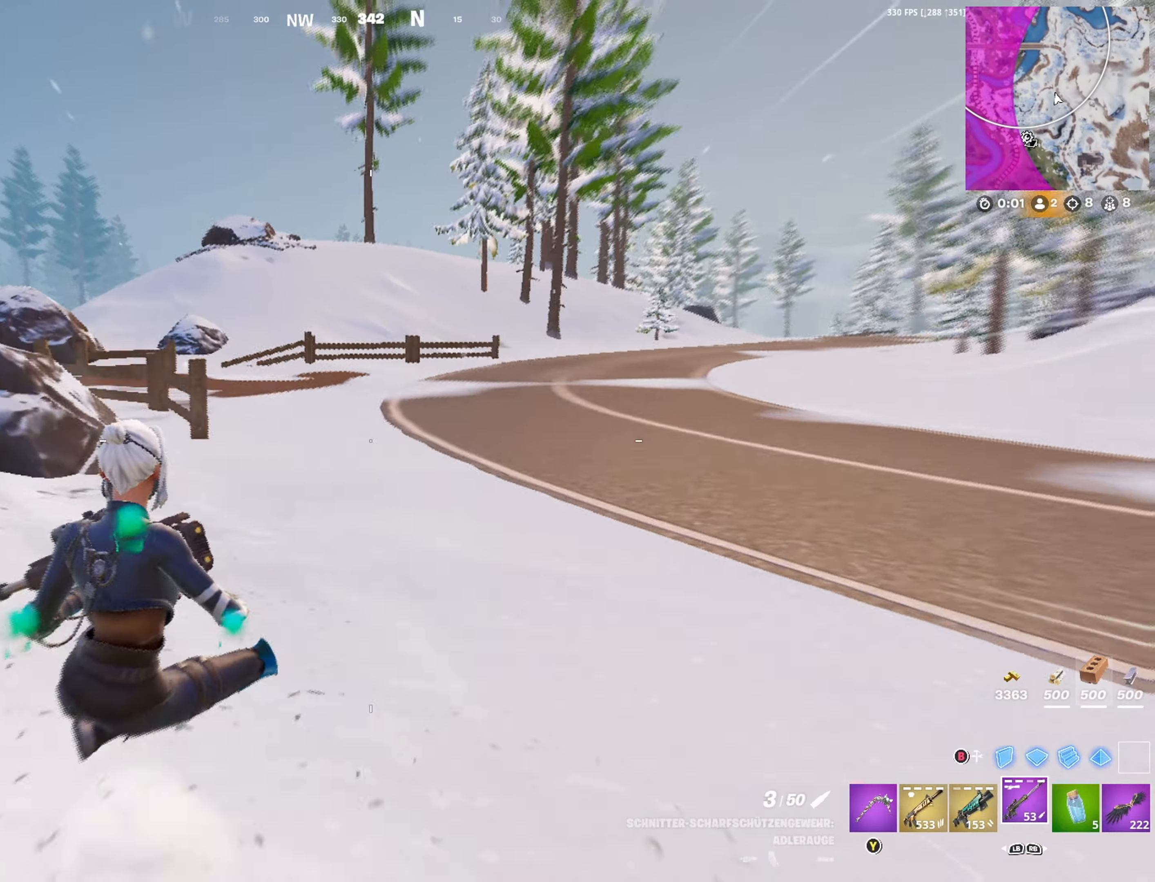
{"buttons": [], "left_stick": "up-left", "right_stick": "center", "events": [[33, "A", "up"]]}
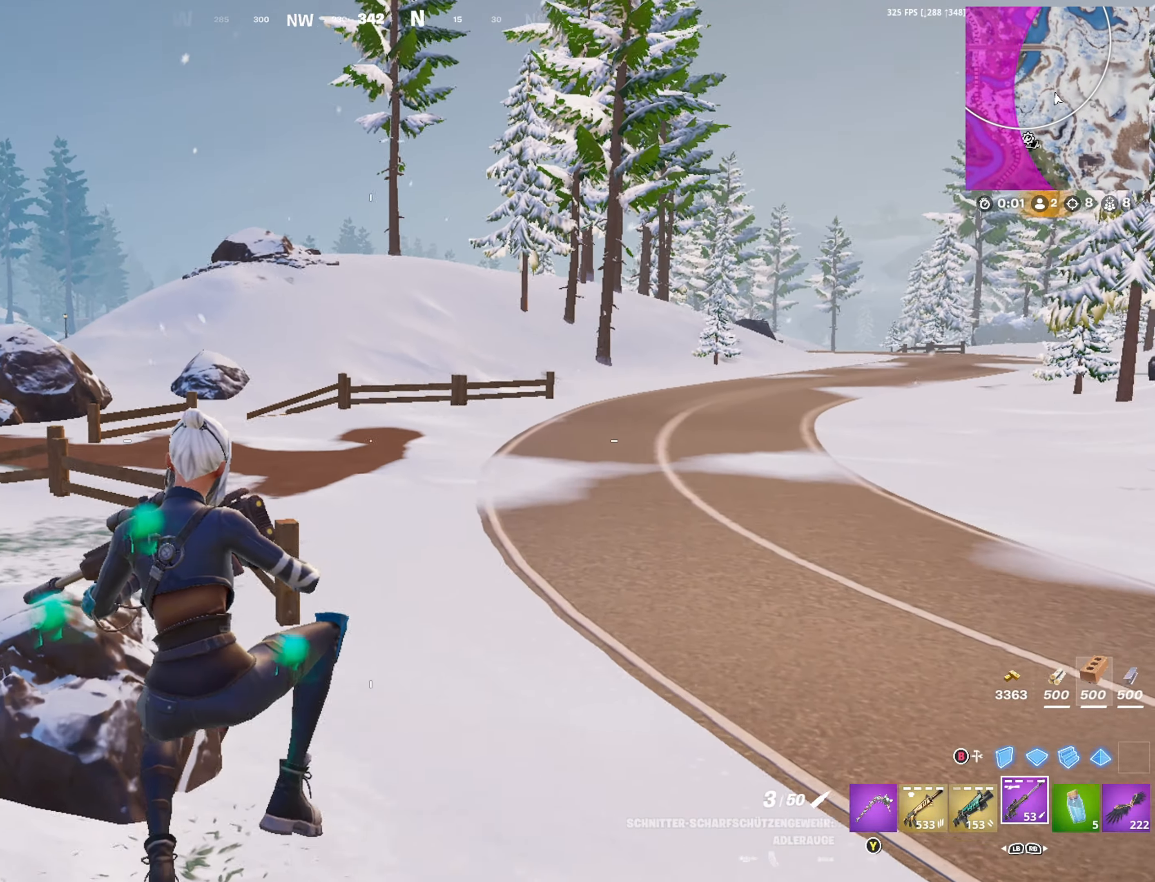
{"buttons": ["A"], "left_stick": "up-left", "right_stick": "center", "events": [[483, "A", "down"]]}
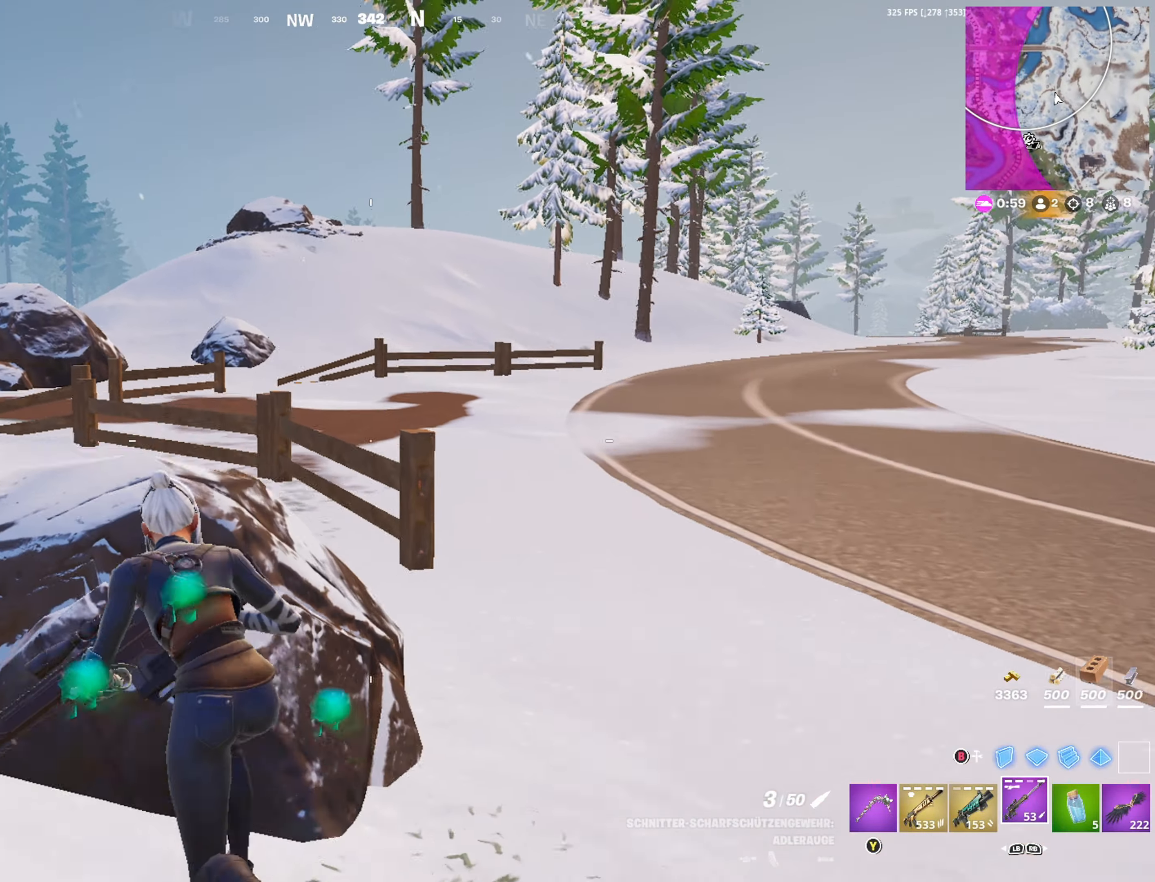
{"buttons": [], "left_stick": "up", "right_stick": "center", "events": [[33, "A", "up"], [117, "right_stick", "up"], [250, "right_stick", "center"], [283, "left_stick", "up"], [333, "A", "down"], [383, "A", "up"]]}
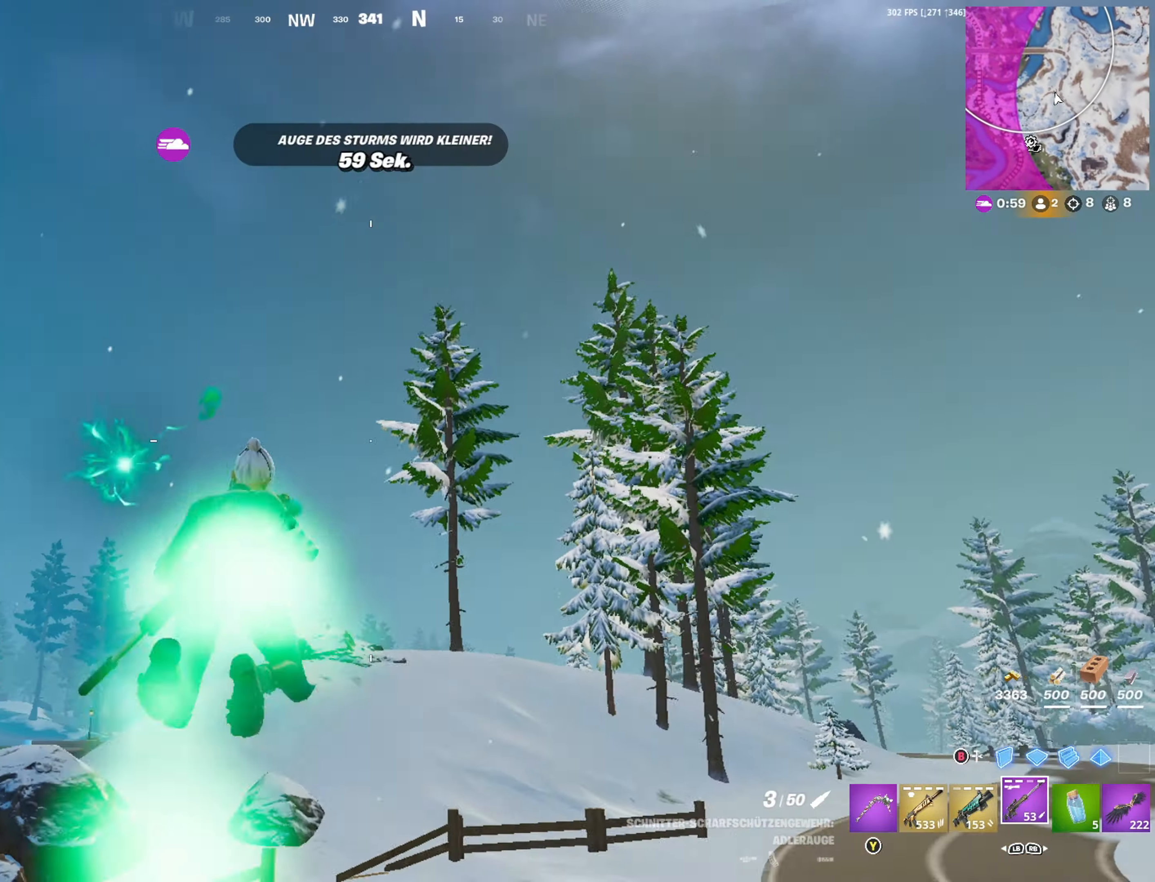
{"buttons": [], "left_stick": "up", "right_stick": "center", "events": [[33, "right_stick", "down"], [150, "right_stick", "center"], [350, "R3", "down"], [400, "R3", "up"]]}